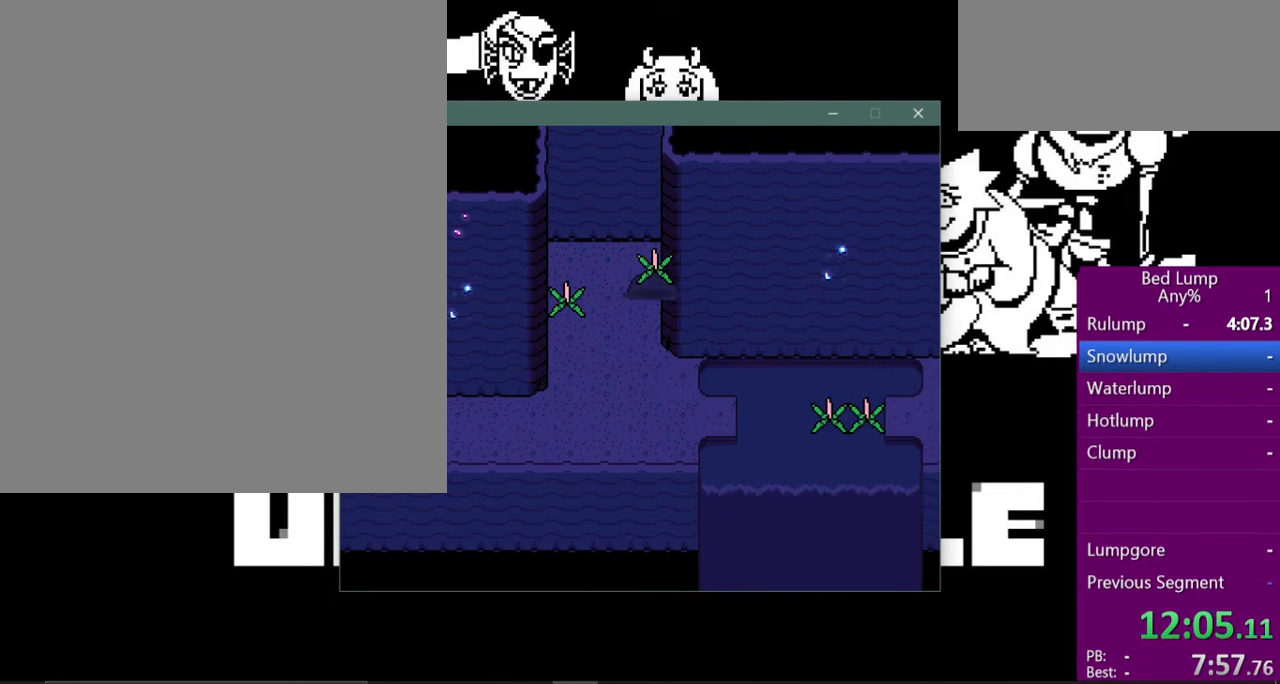
Gameplay with keyboard; each line is a JSON object with the keys held at the frame after it. "events" lists presses ("down") and releases ("up") of "c", "ctrl", "down", "left", "return", "right", "shift", "up", "x" and "z" between this image and that frame as [ms after this image, input, new state], when the widget could be followed in between. No other keys are recorded. Mouse input is not recorded.
{"keys": ["down", "right", "x"], "events": []}
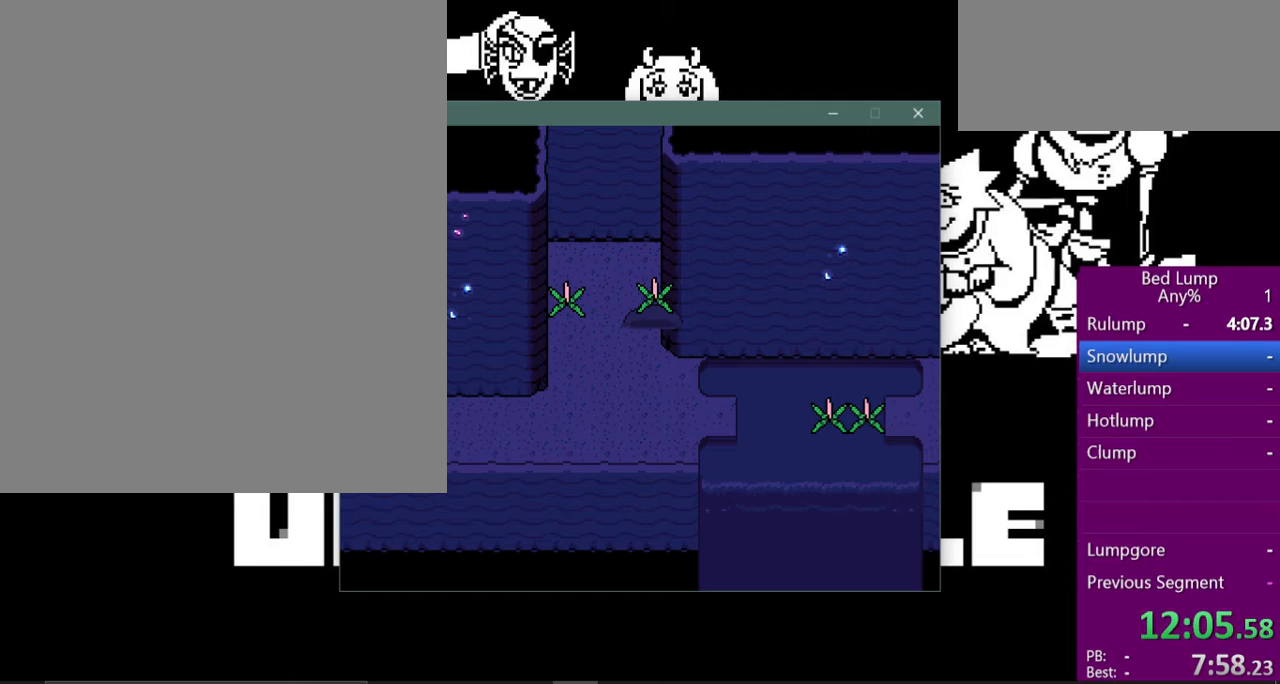
{"keys": ["down", "right", "x"], "events": []}
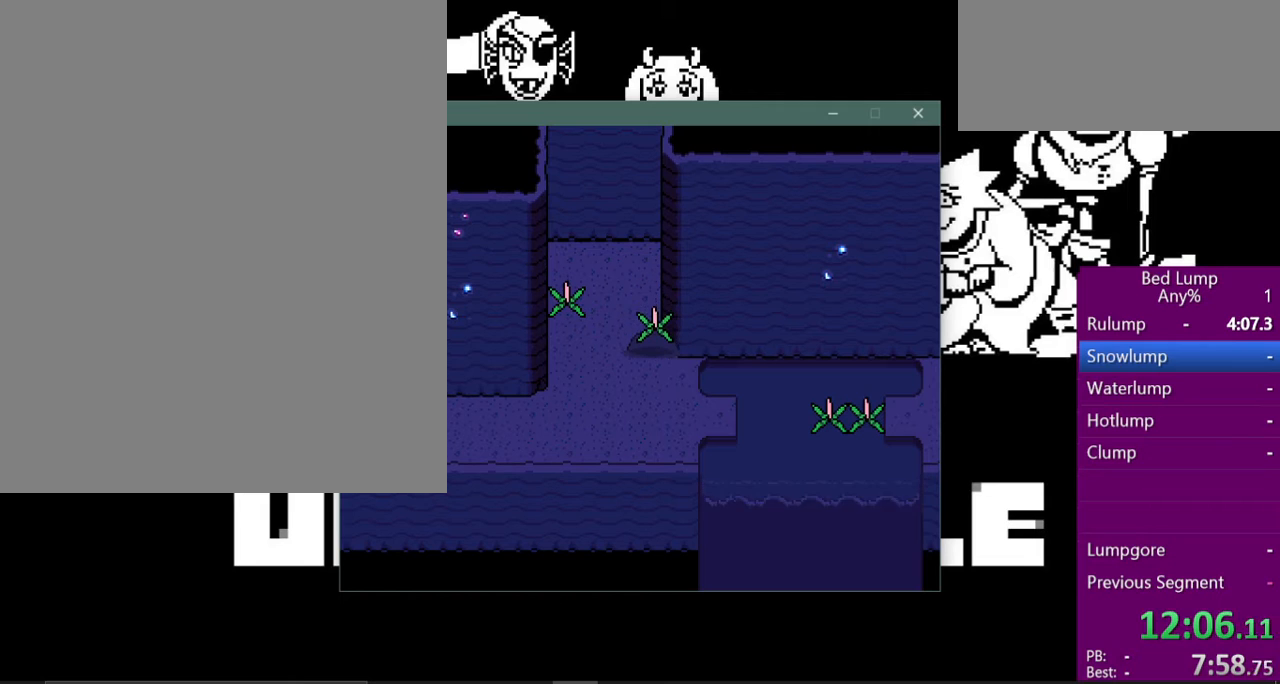
{"keys": ["right", "x", "z"], "events": [[433, "down", "up"], [467, "z", "down"]]}
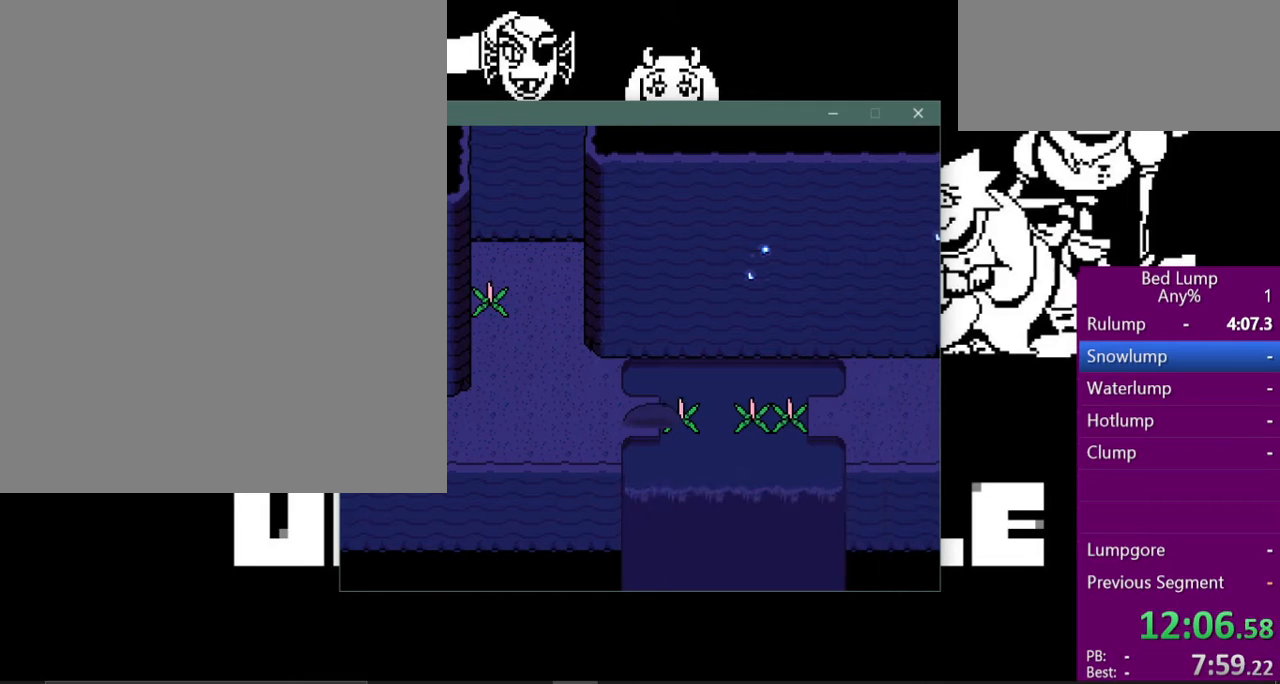
{"keys": ["left", "up", "x"], "events": [[67, "z", "up"], [200, "left", "down"], [433, "right", "up"], [500, "up", "down"]]}
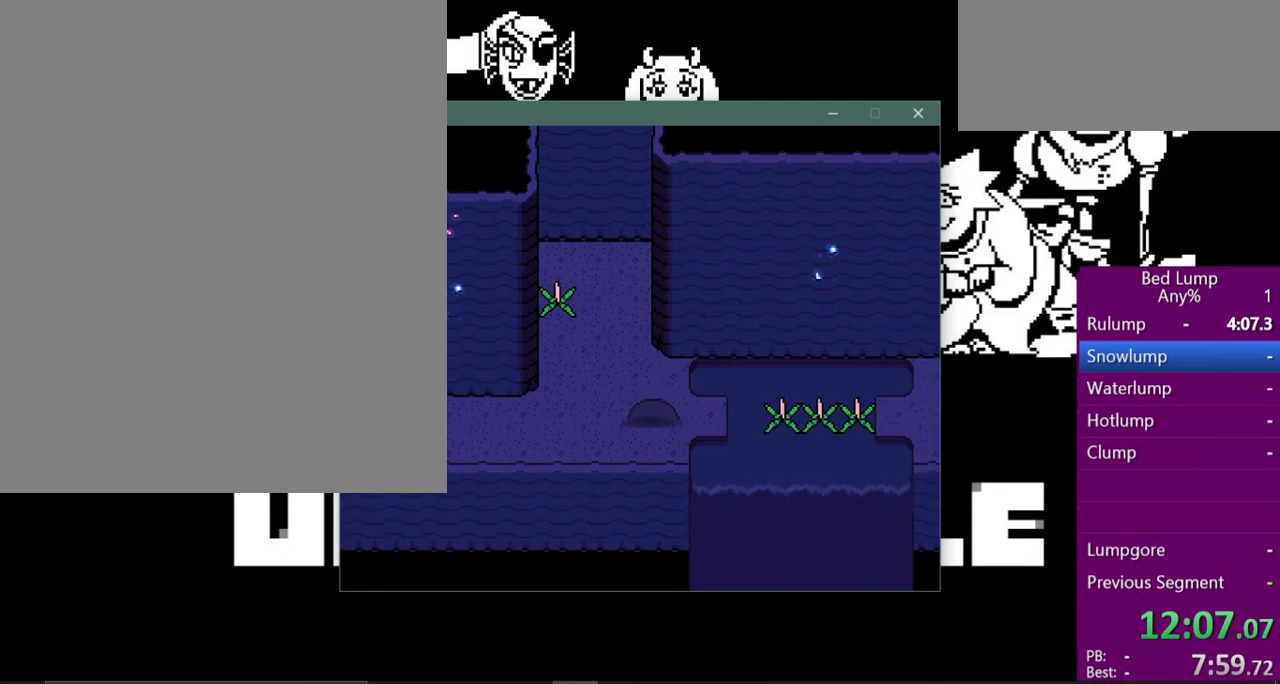
{"keys": ["left", "up", "x", "z"], "events": [[200, "left", "up"], [500, "left", "down"], [500, "z", "down"]]}
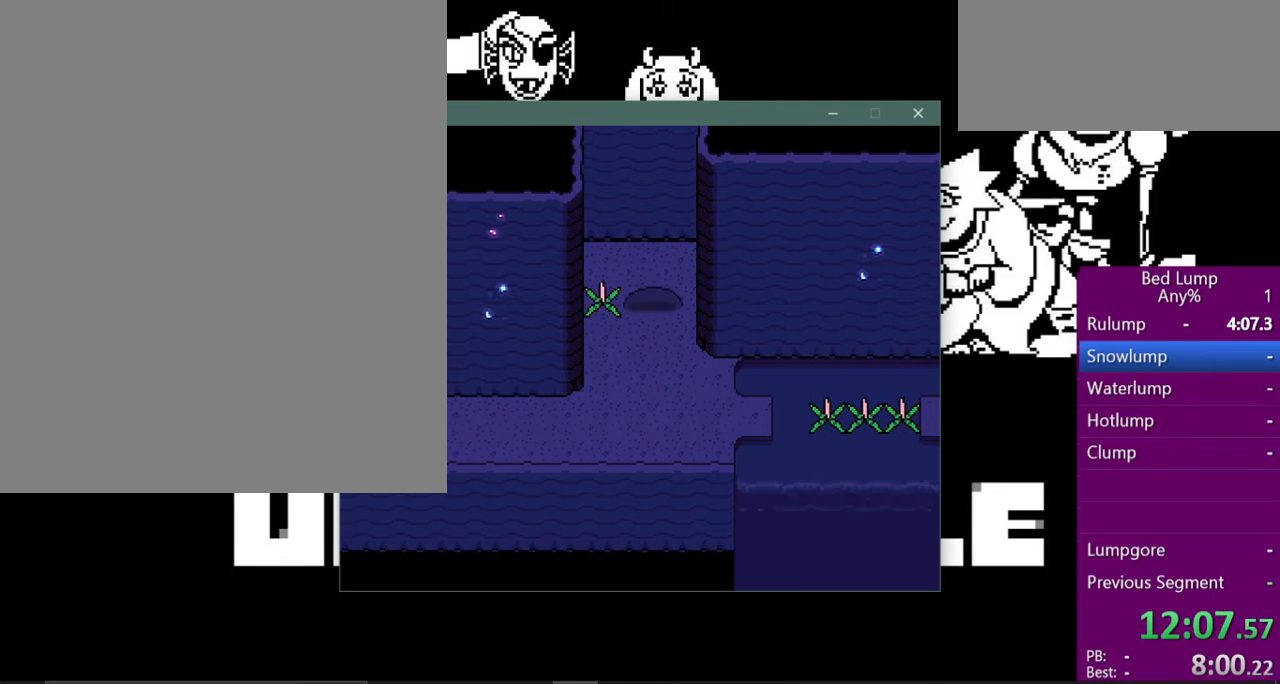
{"keys": ["down", "right", "x"], "events": [[33, "up", "up"], [67, "z", "up"], [167, "down", "down"], [300, "left", "up"], [300, "right", "down"], [300, "z", "down"], [500, "z", "up"]]}
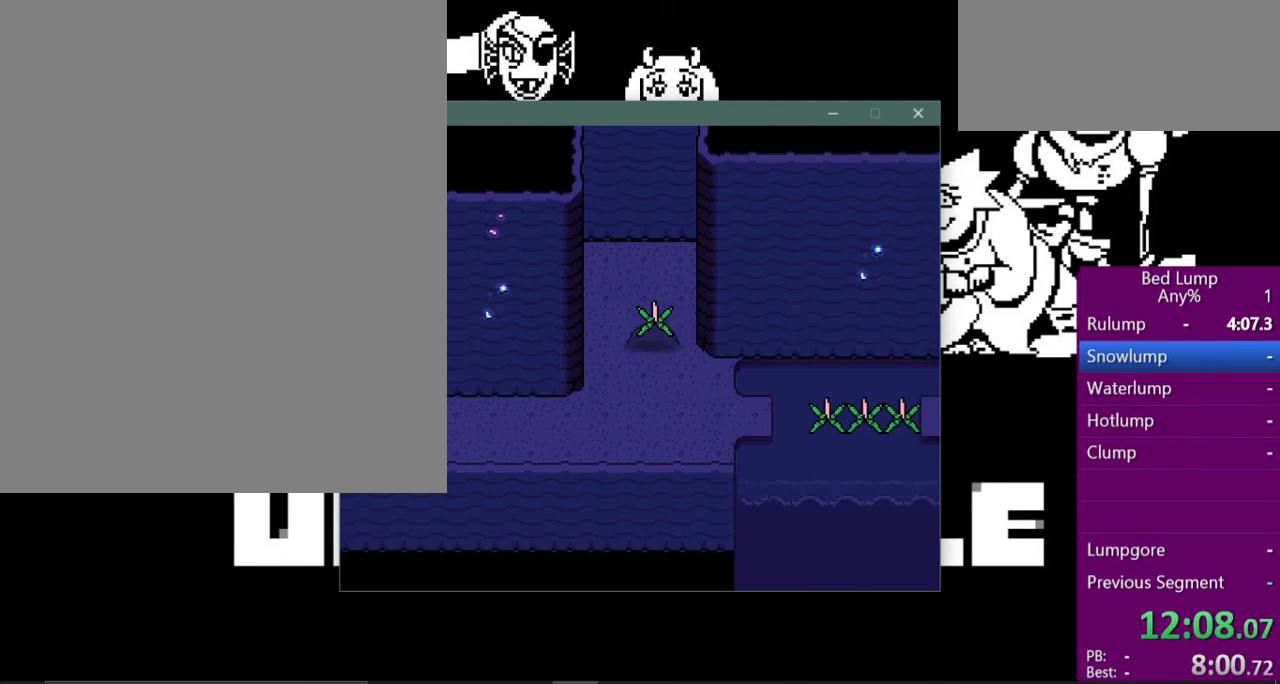
{"keys": ["right", "x"], "events": [[333, "down", "up"]]}
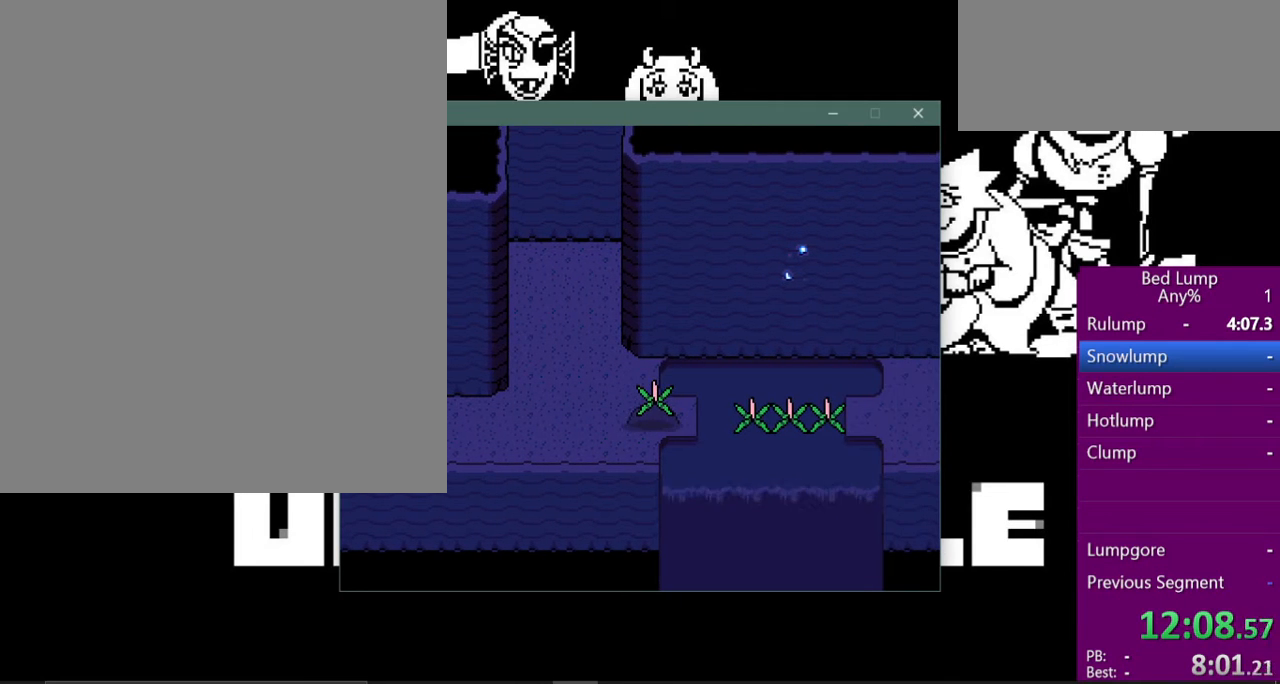
{"keys": ["right", "x", "z"], "events": [[233, "up", "down"], [400, "up", "up"], [433, "z", "down"]]}
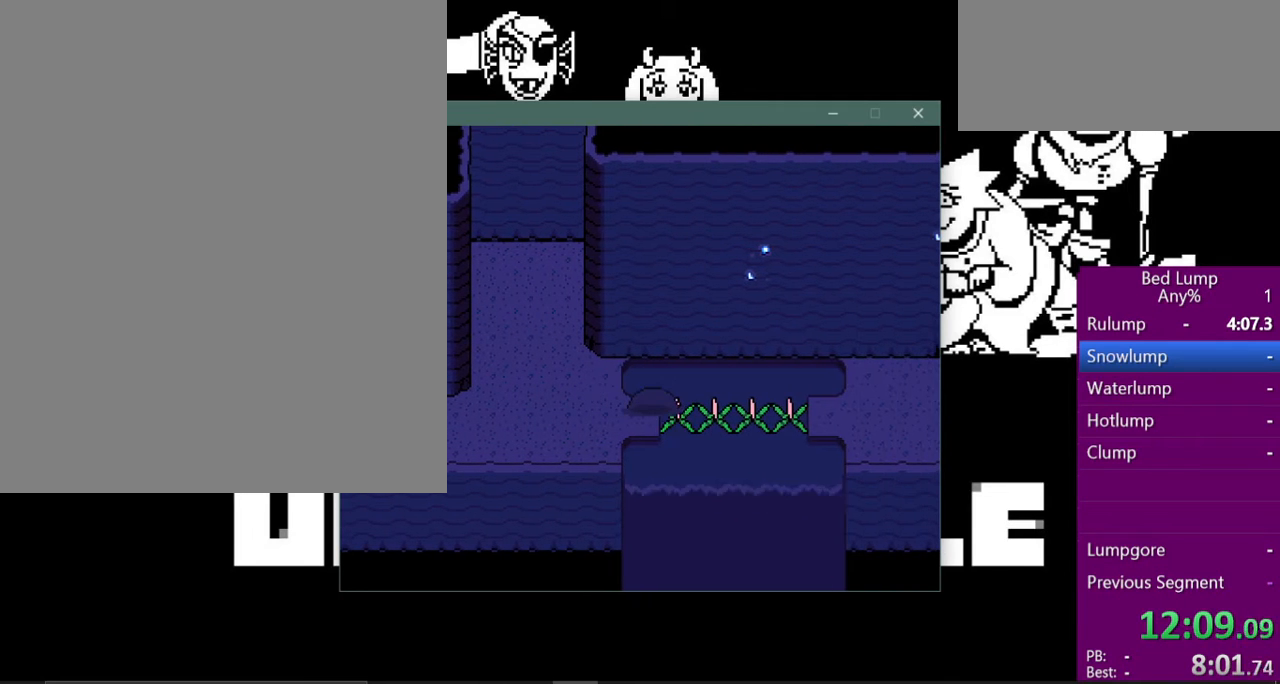
{"keys": ["right", "x"], "events": [[67, "z", "up"]]}
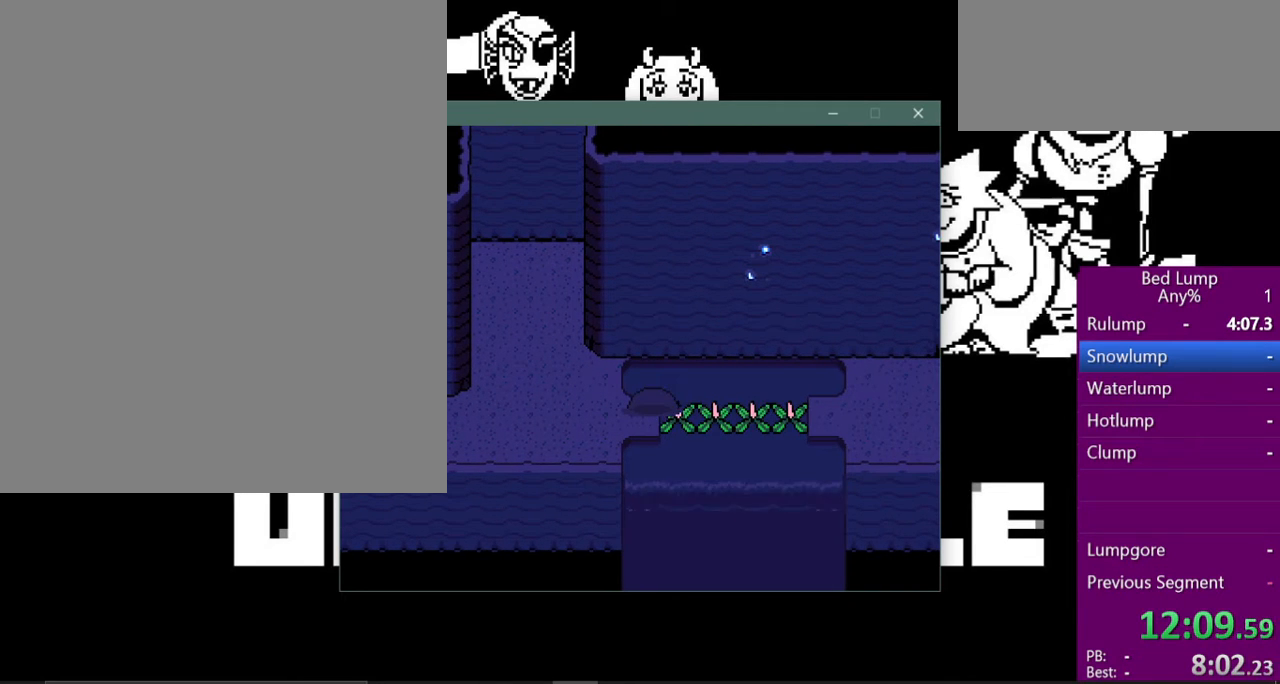
{"keys": ["right", "x"], "events": []}
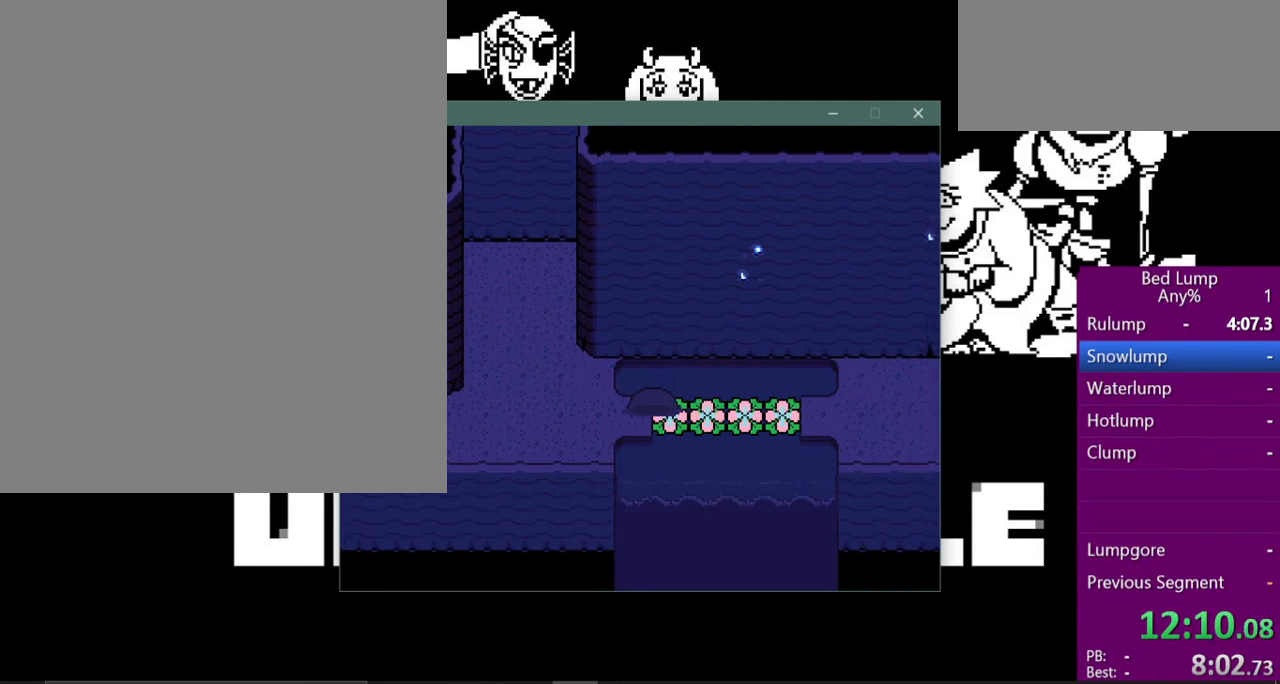
{"keys": ["right", "x"], "events": []}
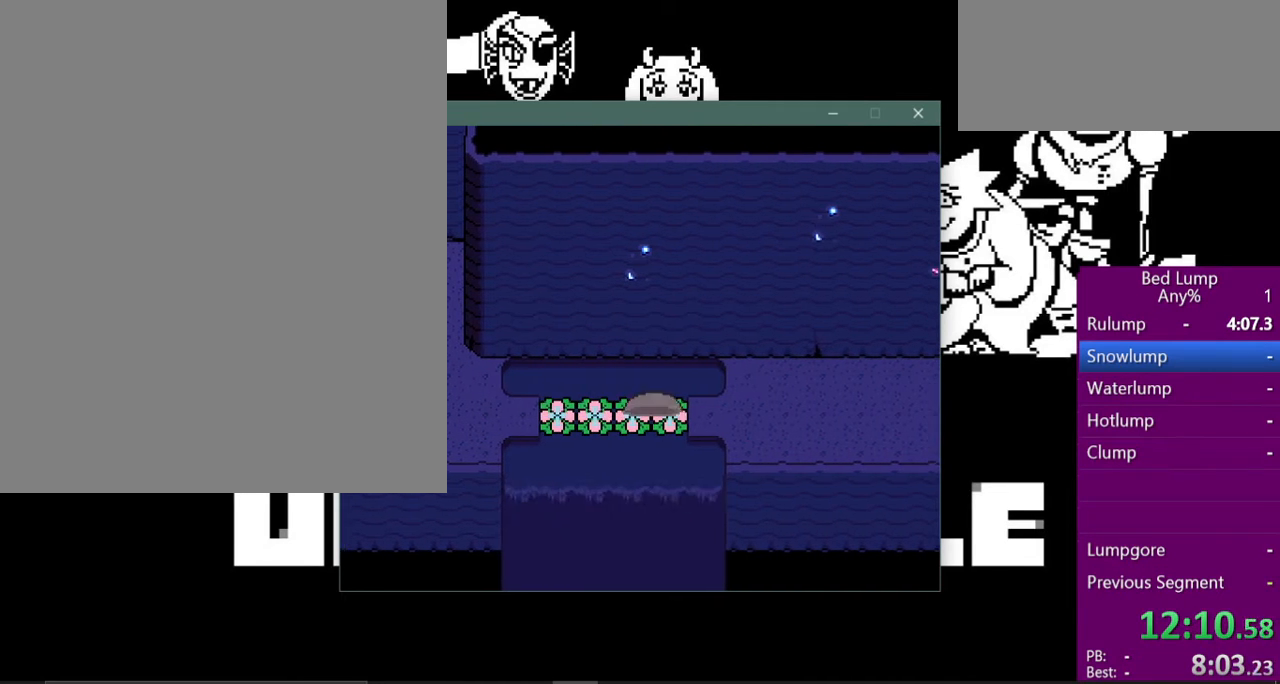
{"keys": ["right", "x"], "events": []}
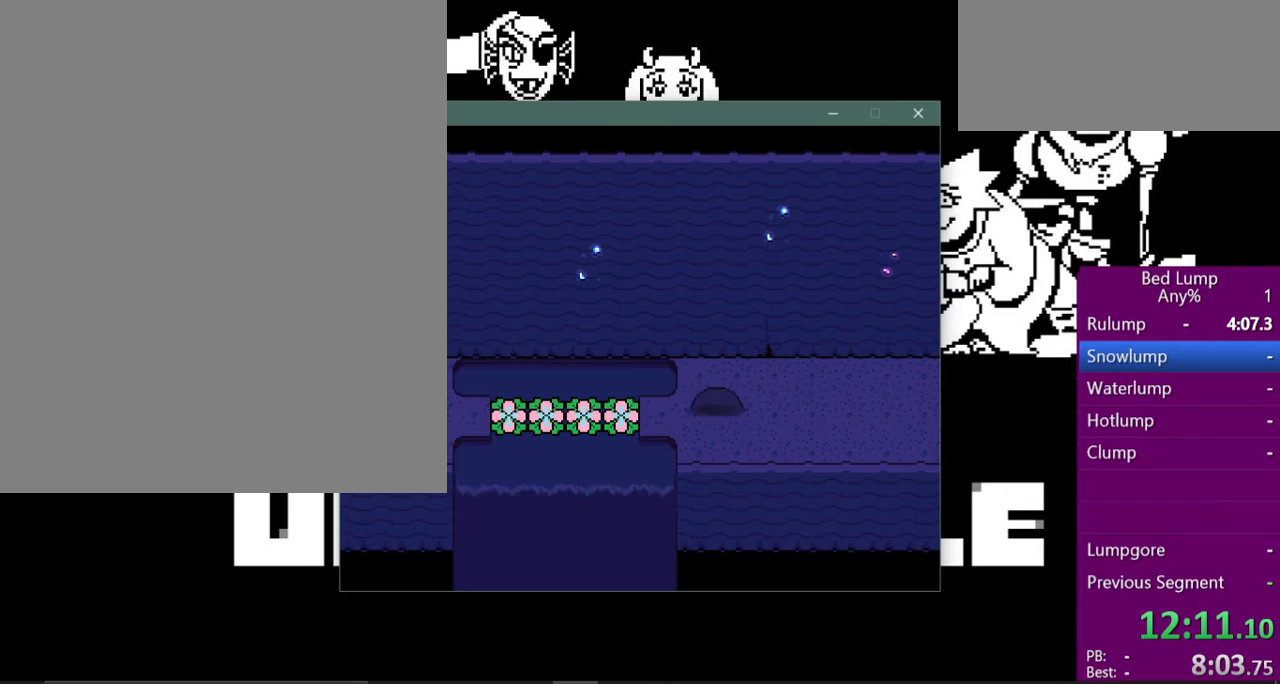
{"keys": ["right", "x"], "events": []}
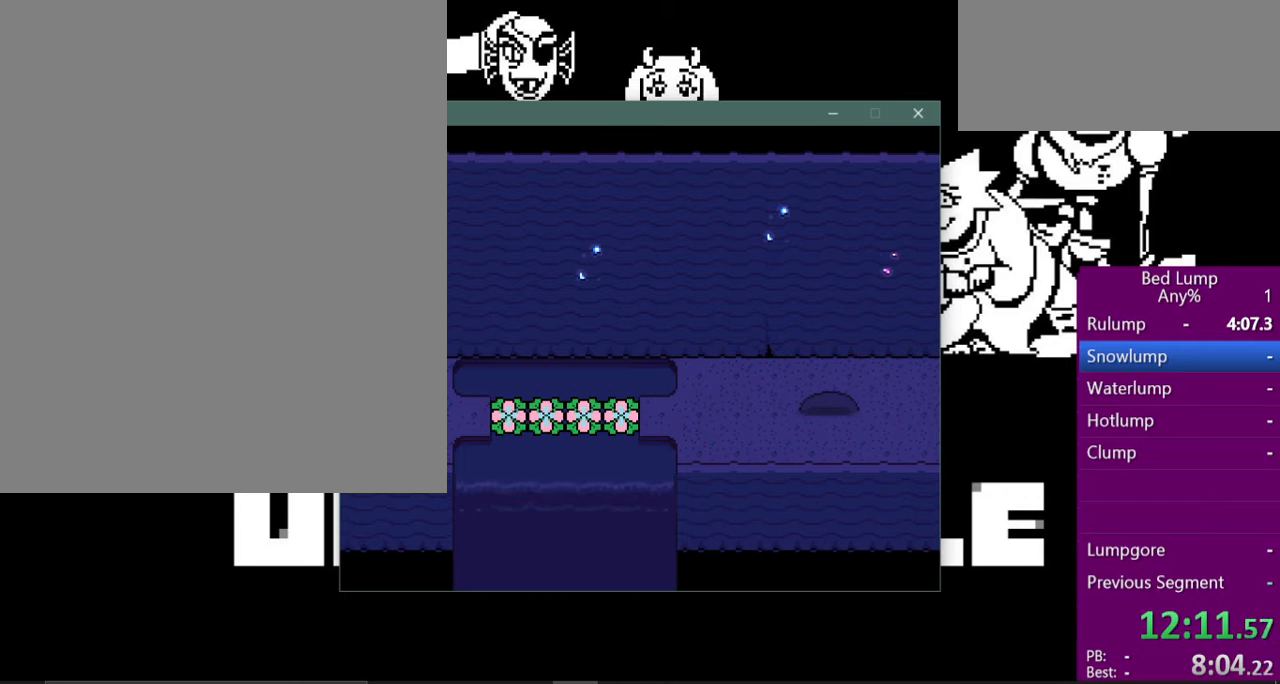
{"keys": ["right", "x"], "events": []}
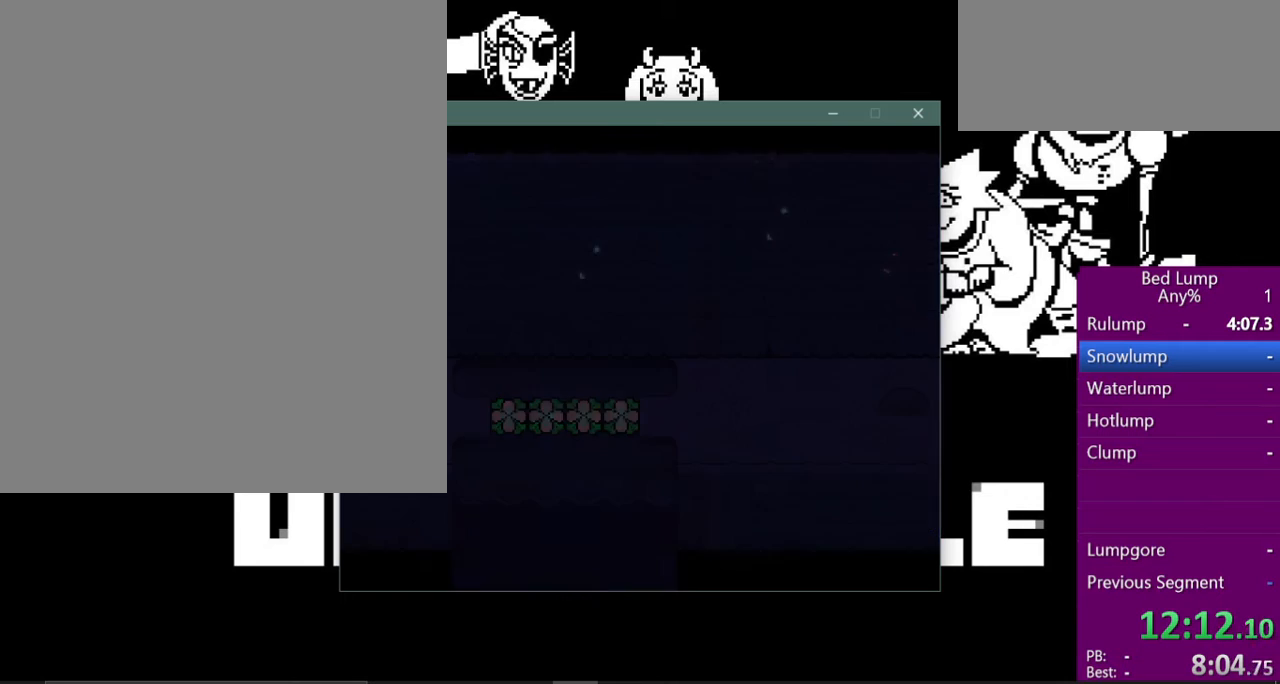
{"keys": ["right", "x"], "events": []}
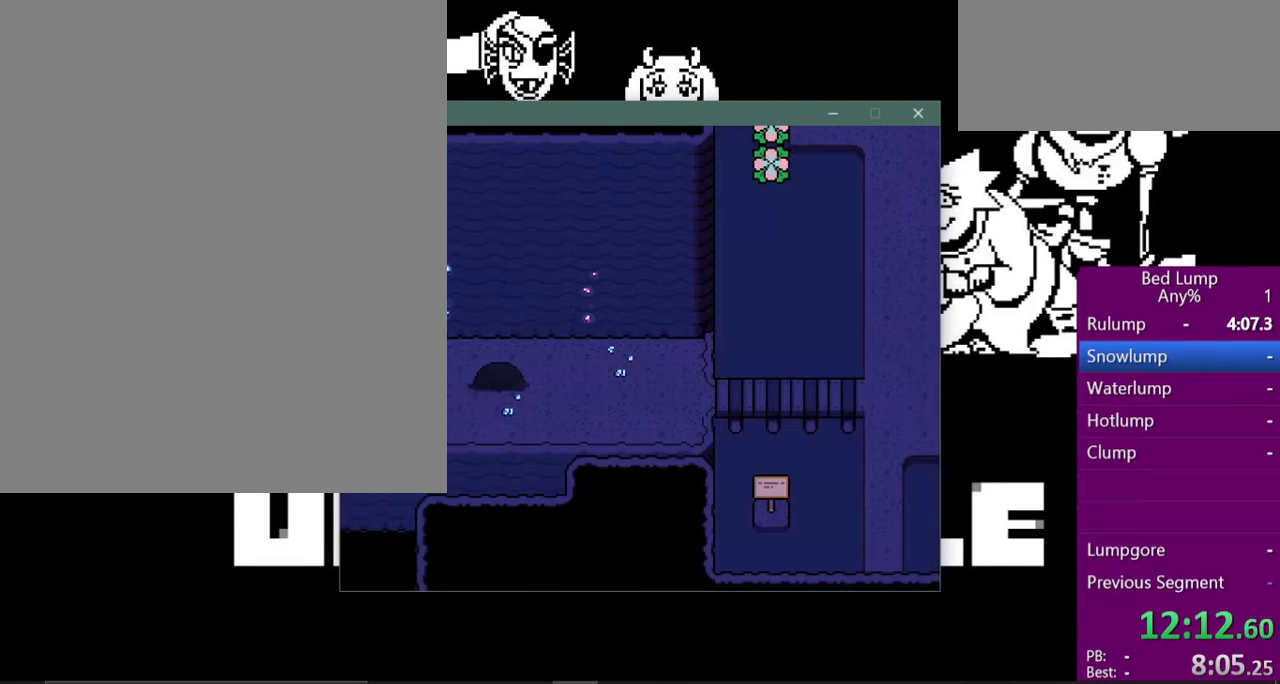
{"keys": ["right", "x"], "events": [[333, "down", "down"], [400, "down", "up"]]}
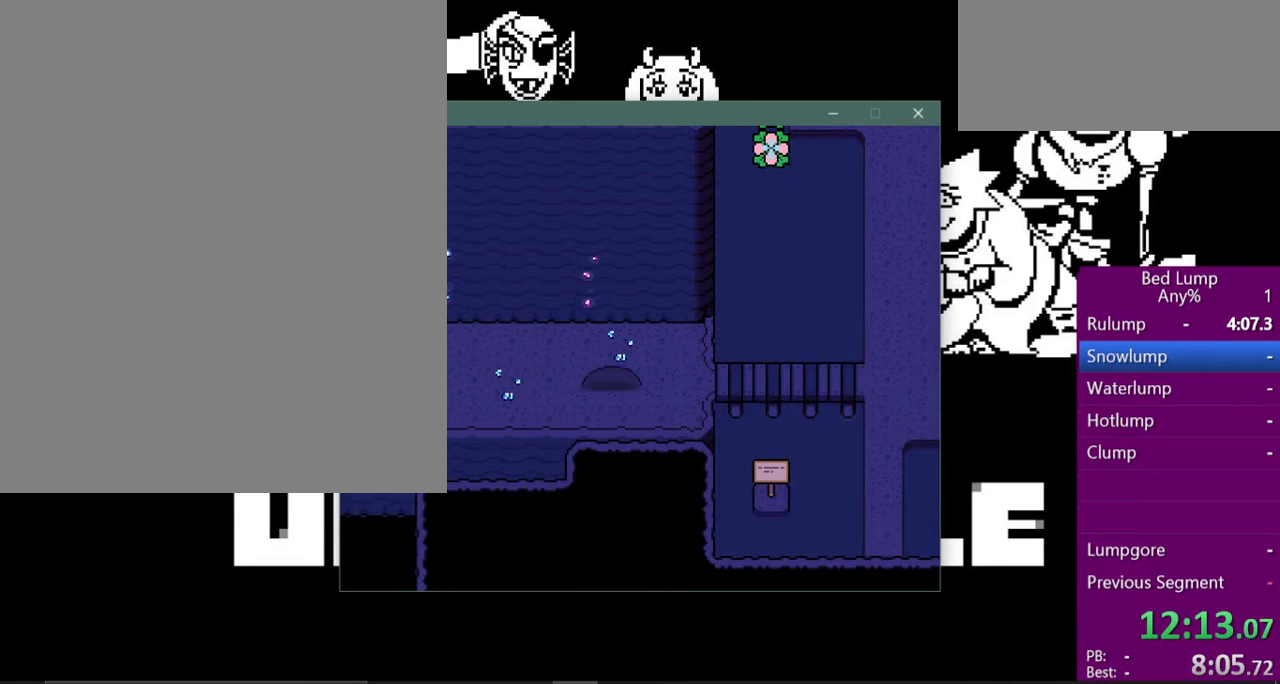
{"keys": ["right", "x"], "events": [[433, "up", "down"], [467, "up", "up"]]}
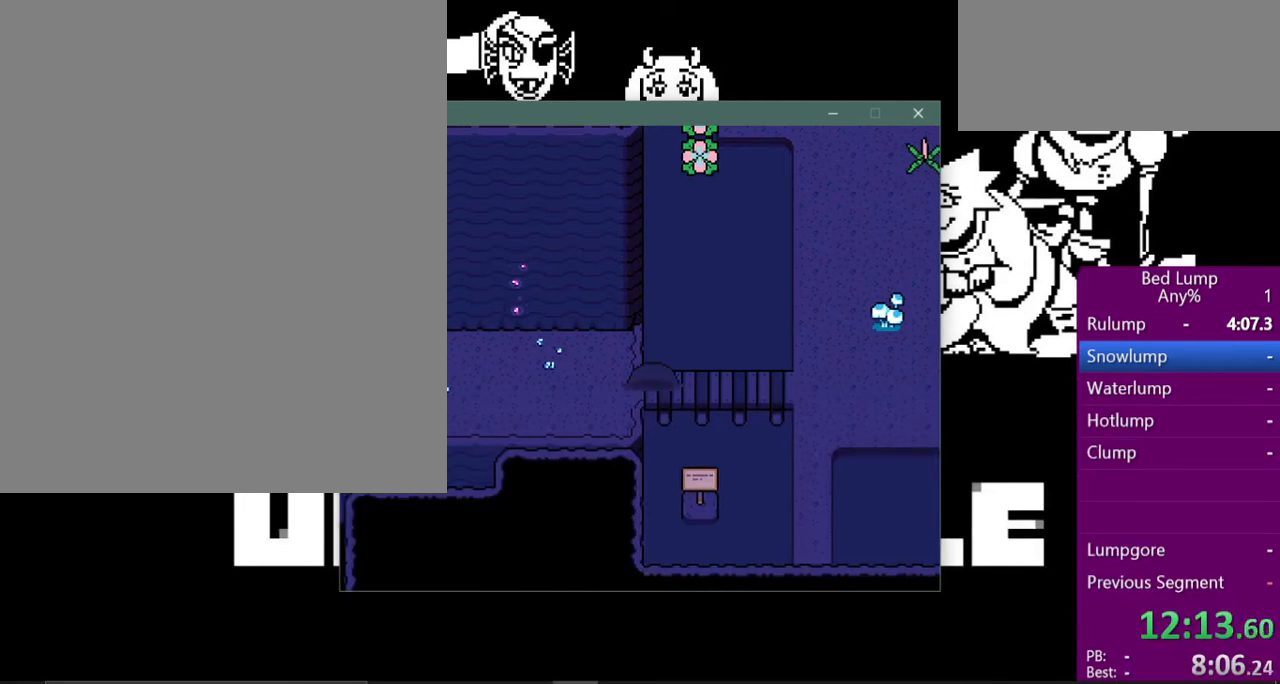
{"keys": ["right", "x"], "events": []}
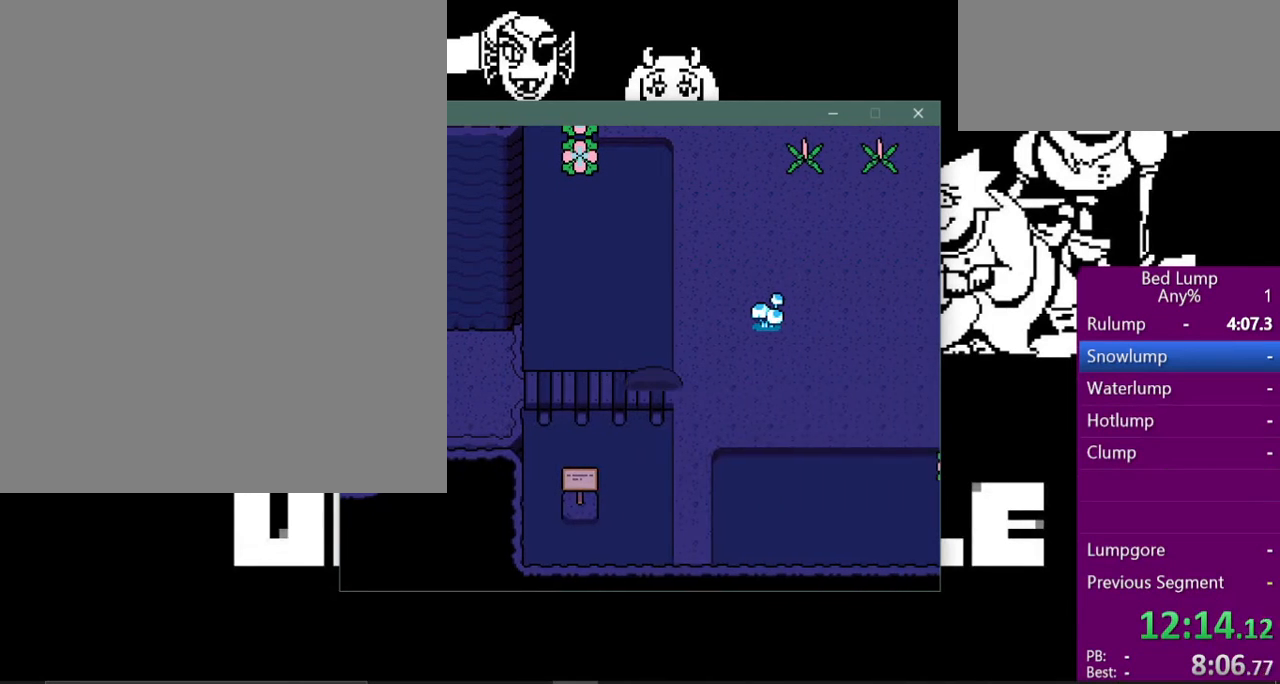
{"keys": ["up", "x"], "events": [[467, "right", "up"], [467, "up", "down"]]}
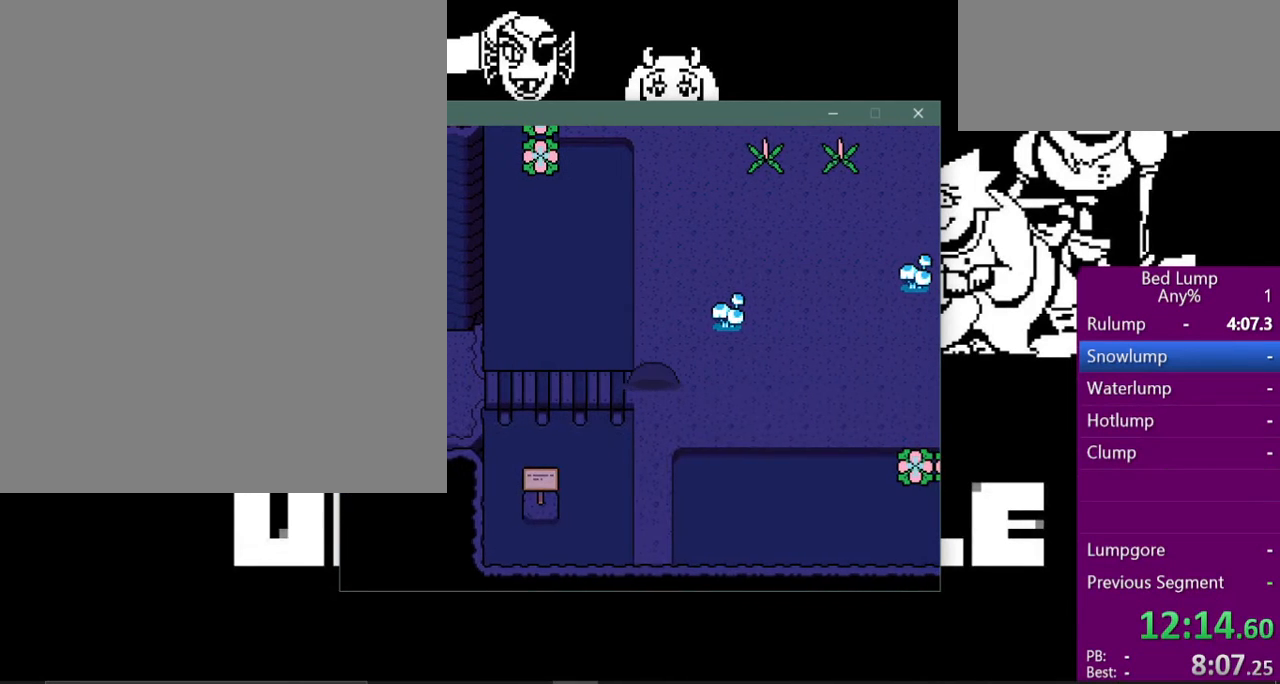
{"keys": ["up", "x"], "events": [[300, "right", "down"], [433, "right", "up"]]}
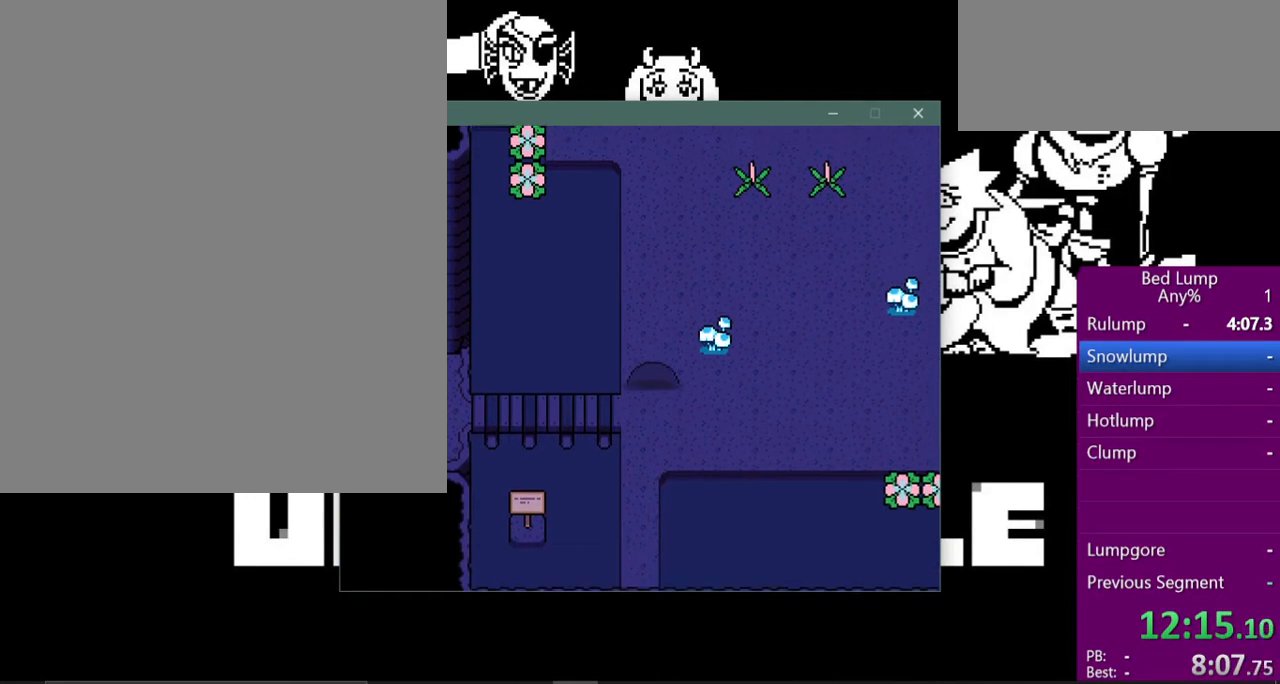
{"keys": ["up", "x"], "events": []}
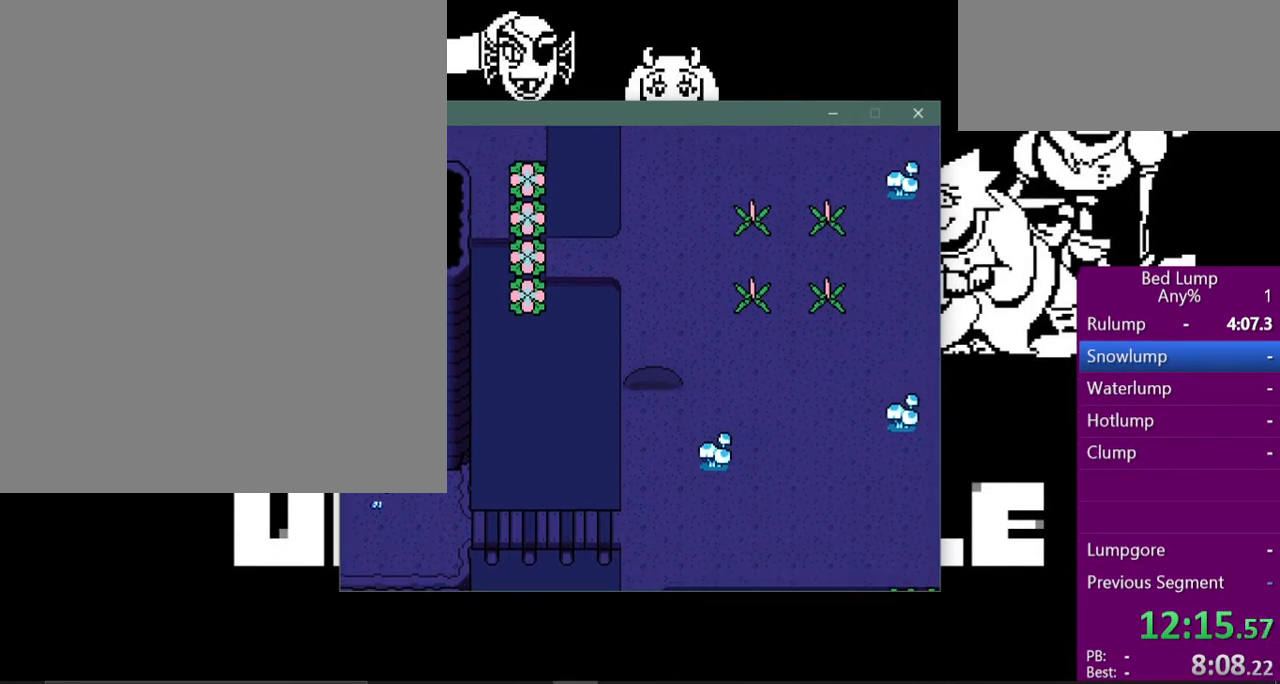
{"keys": ["up", "x"], "events": []}
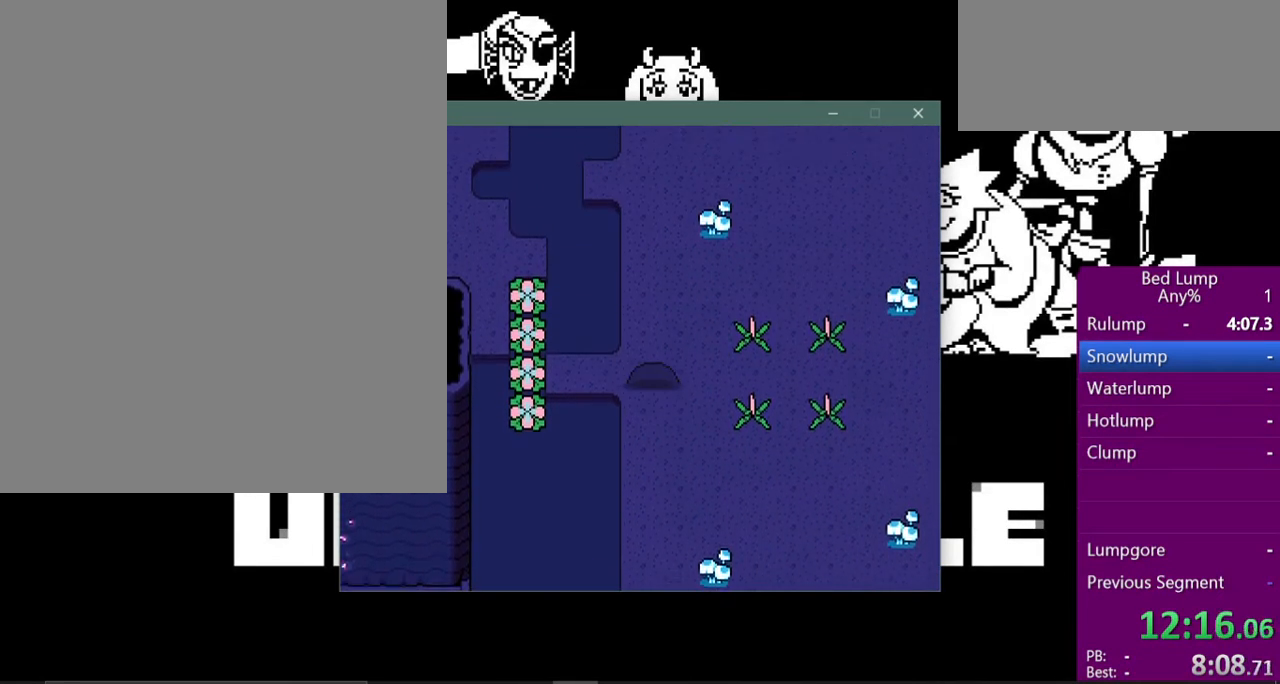
{"keys": ["left", "x"], "events": [[33, "left", "down"], [233, "up", "up"]]}
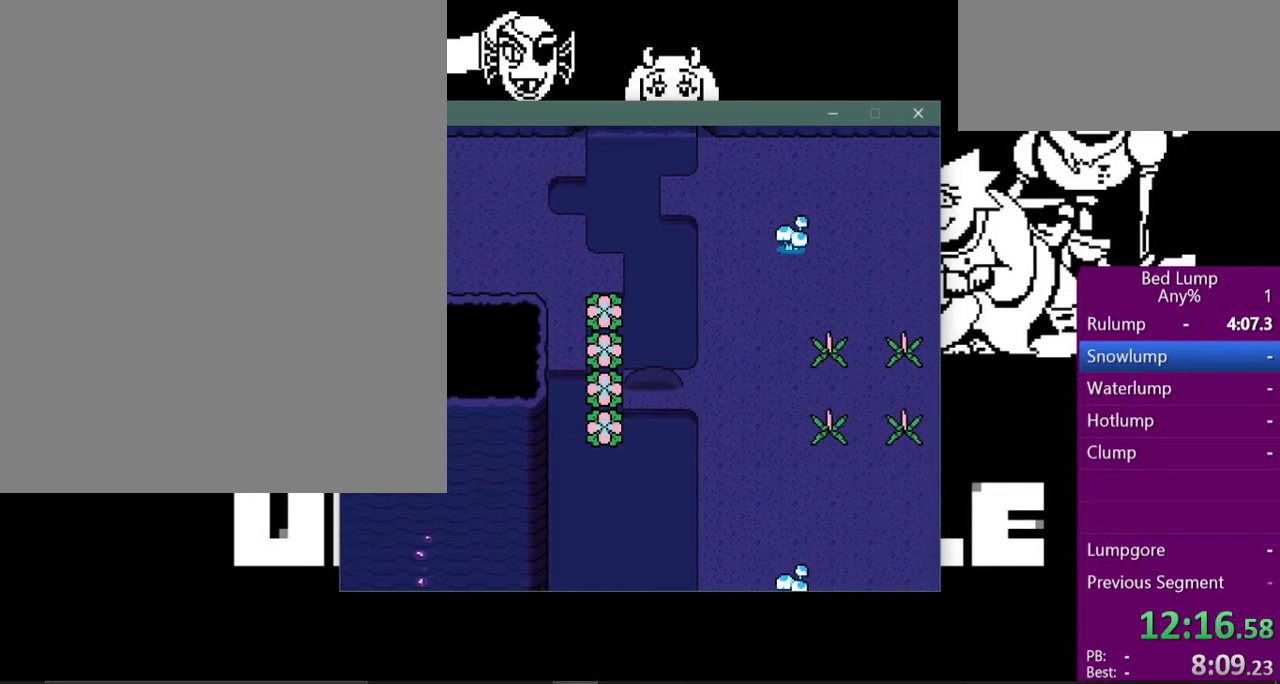
{"keys": ["up", "x"], "events": [[167, "up", "down"], [200, "left", "up"]]}
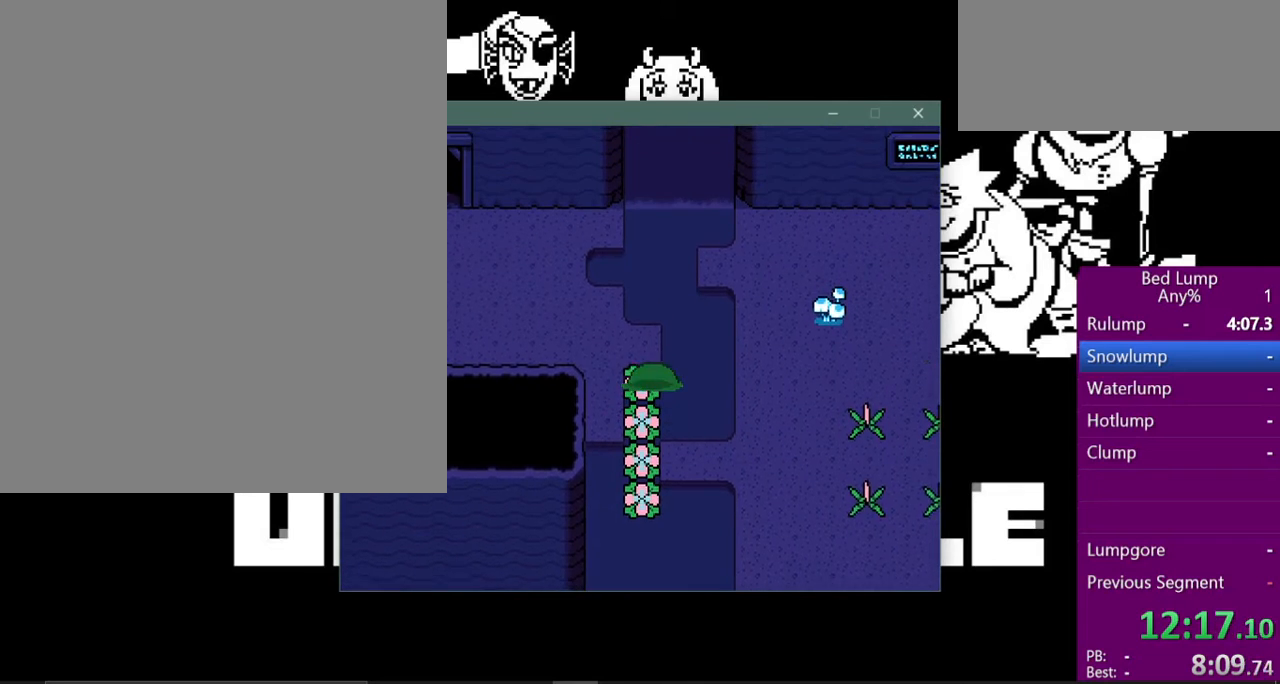
{"keys": ["left", "up", "x"], "events": [[33, "left", "down"], [100, "up", "up"], [467, "up", "down"]]}
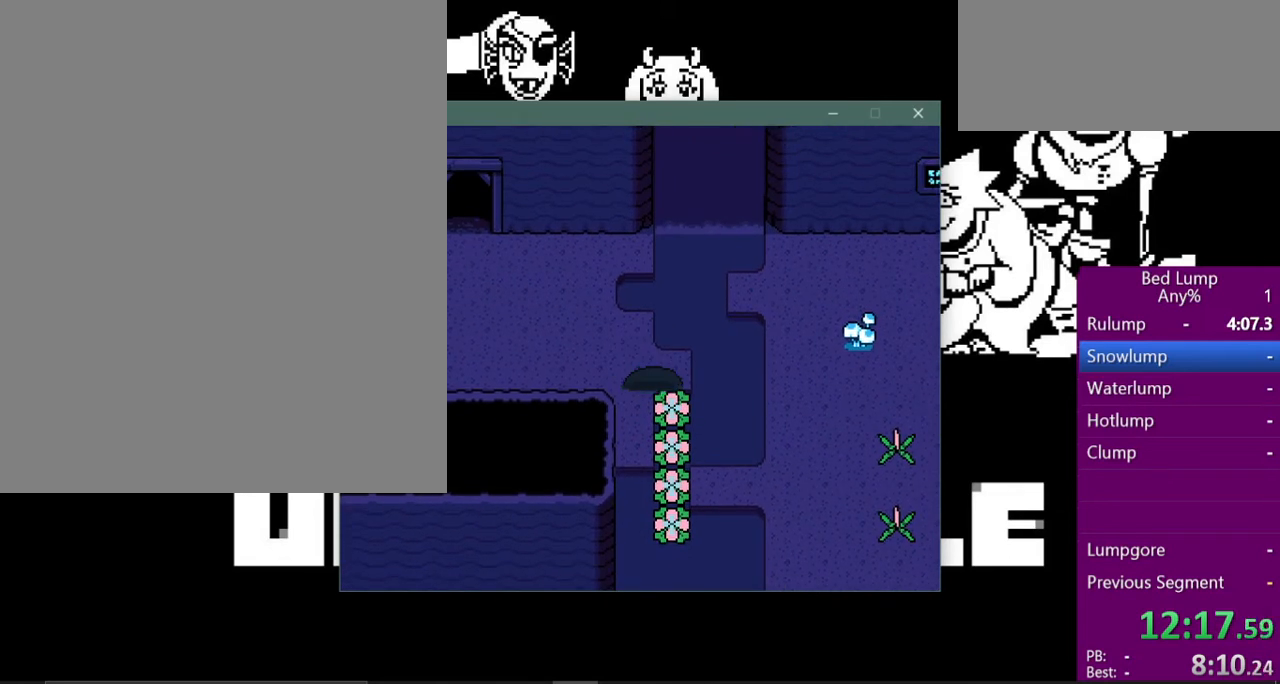
{"keys": ["left", "x"], "events": [[267, "up", "up"]]}
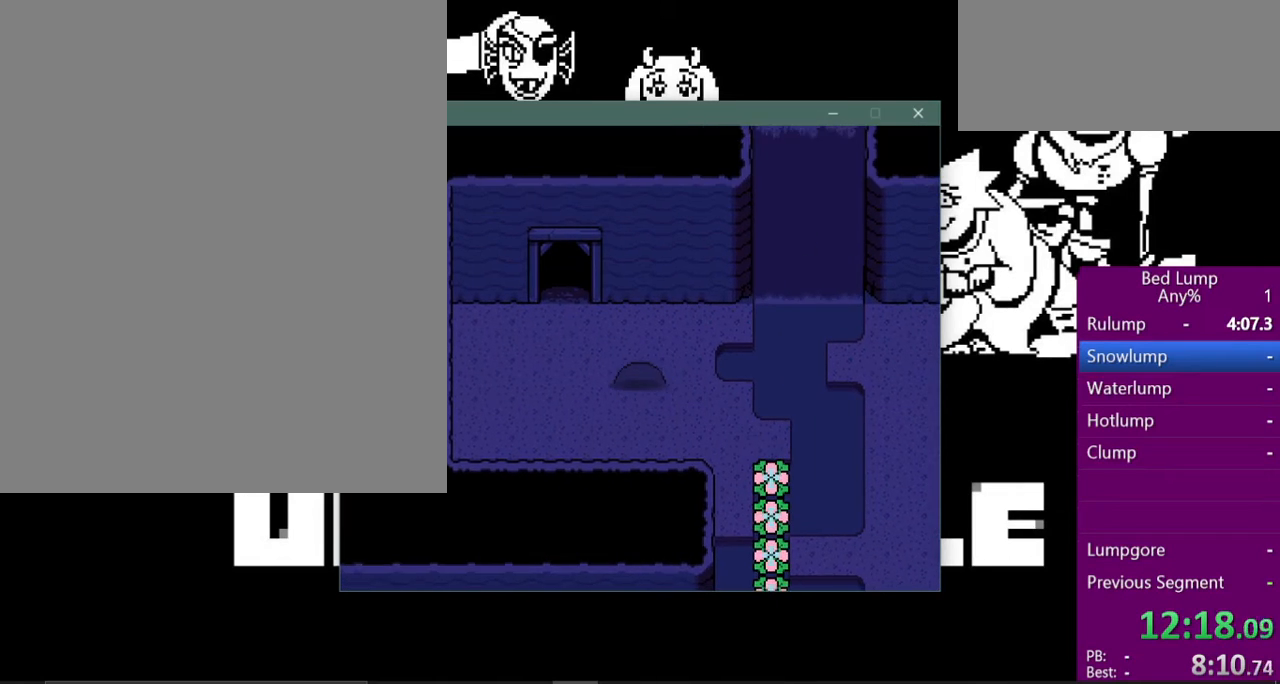
{"keys": ["up", "x"], "events": [[67, "up", "down"], [333, "left", "up"]]}
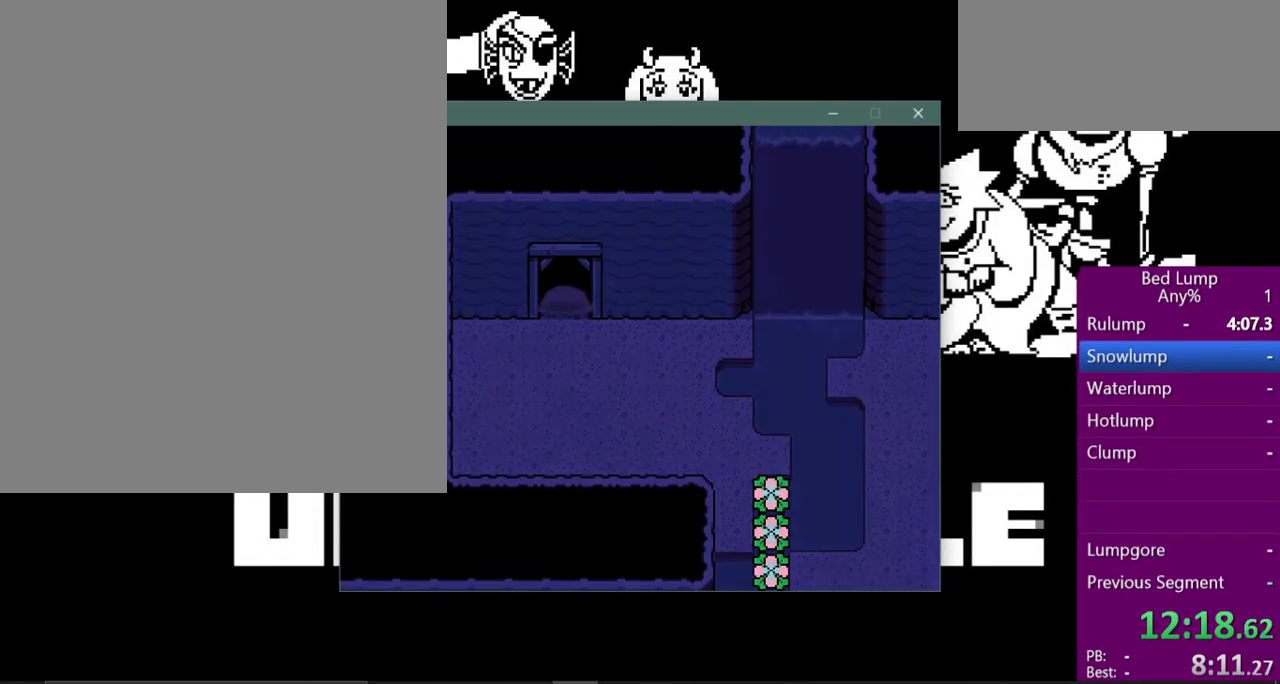
{"keys": ["up", "x"], "events": []}
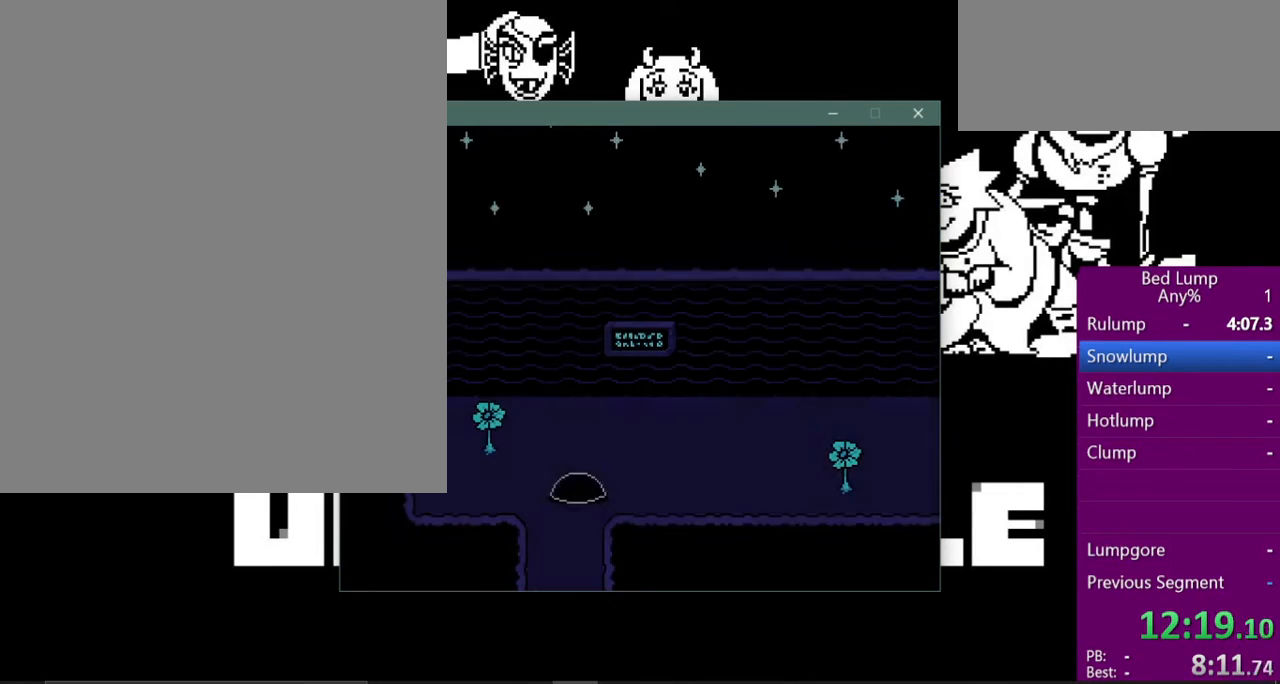
{"keys": ["right", "x"], "events": [[267, "right", "down"], [300, "up", "up"]]}